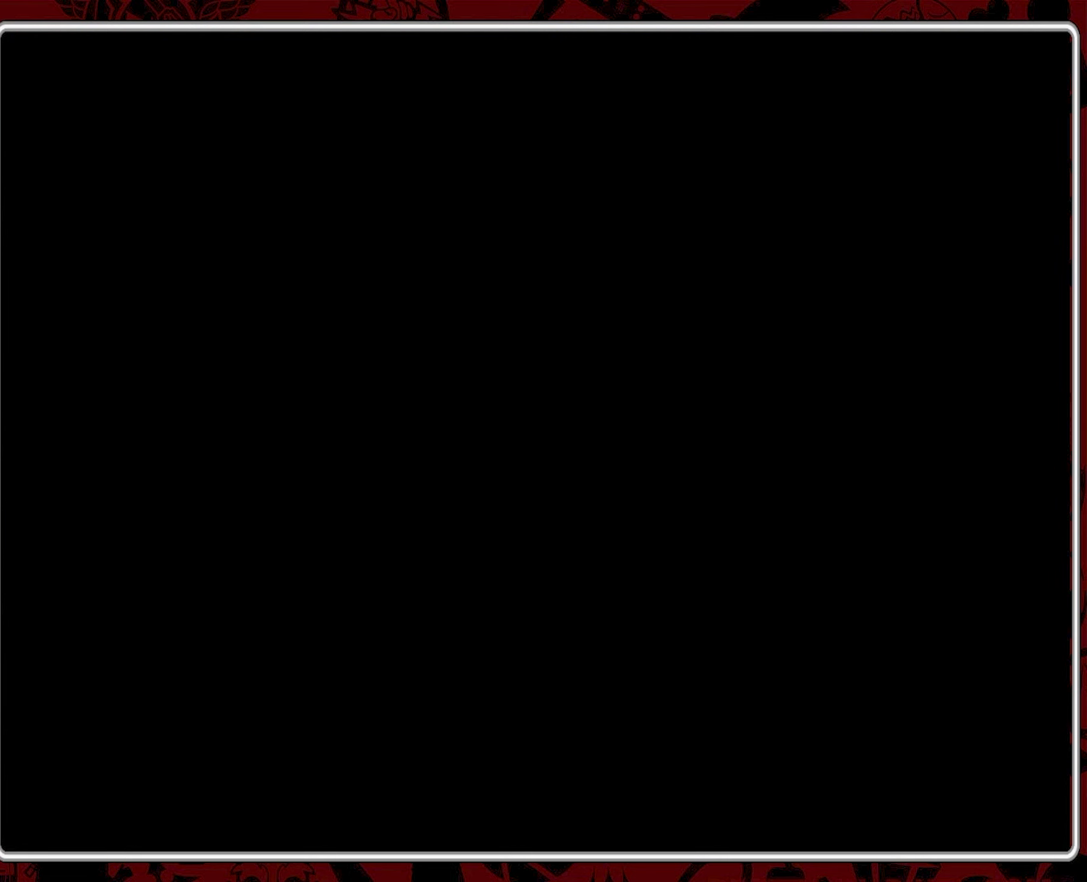
Gameplay with a controller (Nintendo layout); each line is a JSON object with the inputs held at the frame after it. "events" lists button and stick changes between this image and that frame as [ms after this image, input, new state], when the widget could be followed in between. Not read: L3 R3.
{"buttons": [], "events": []}
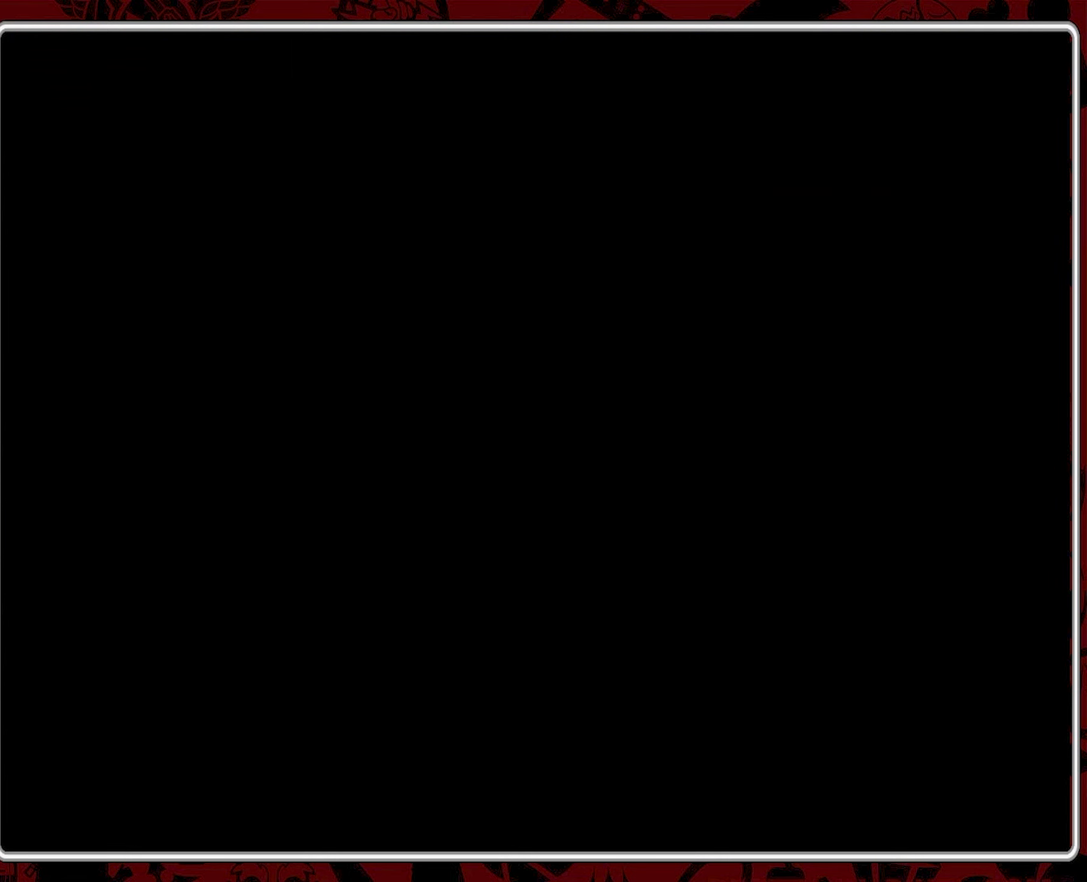
{"buttons": [], "events": []}
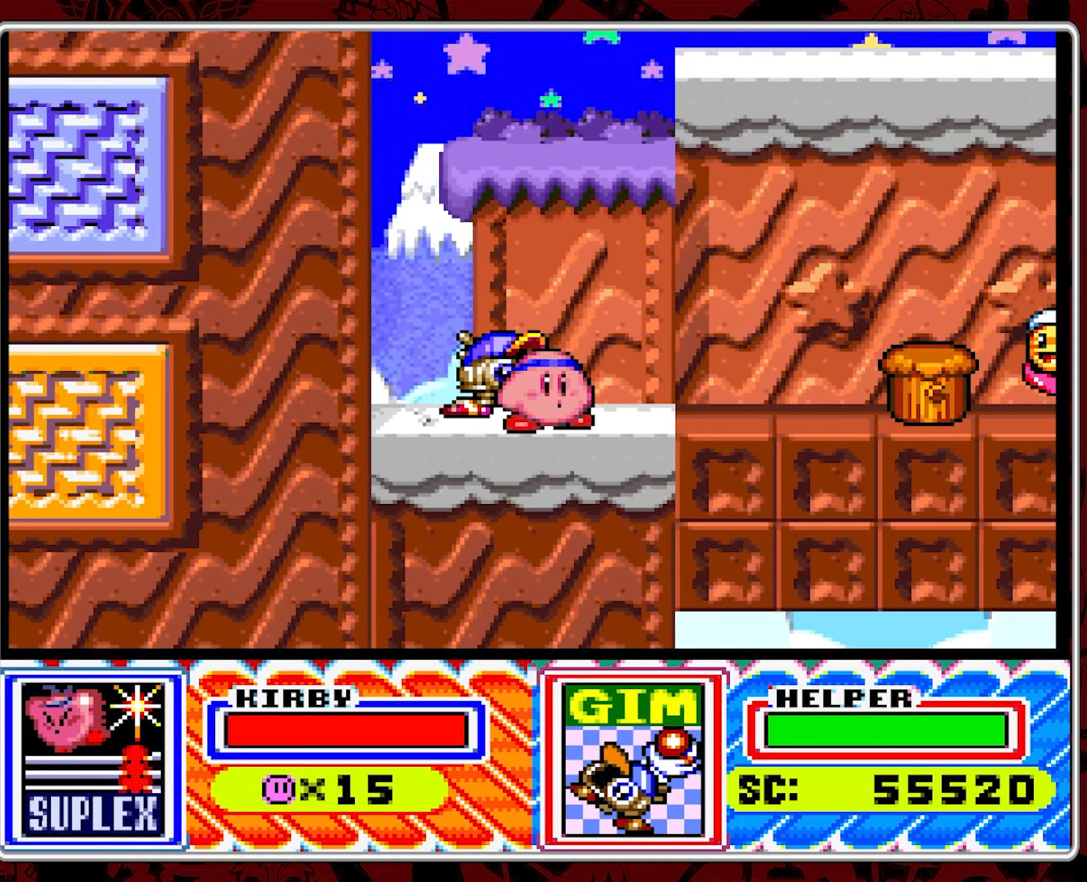
{"buttons": [], "events": []}
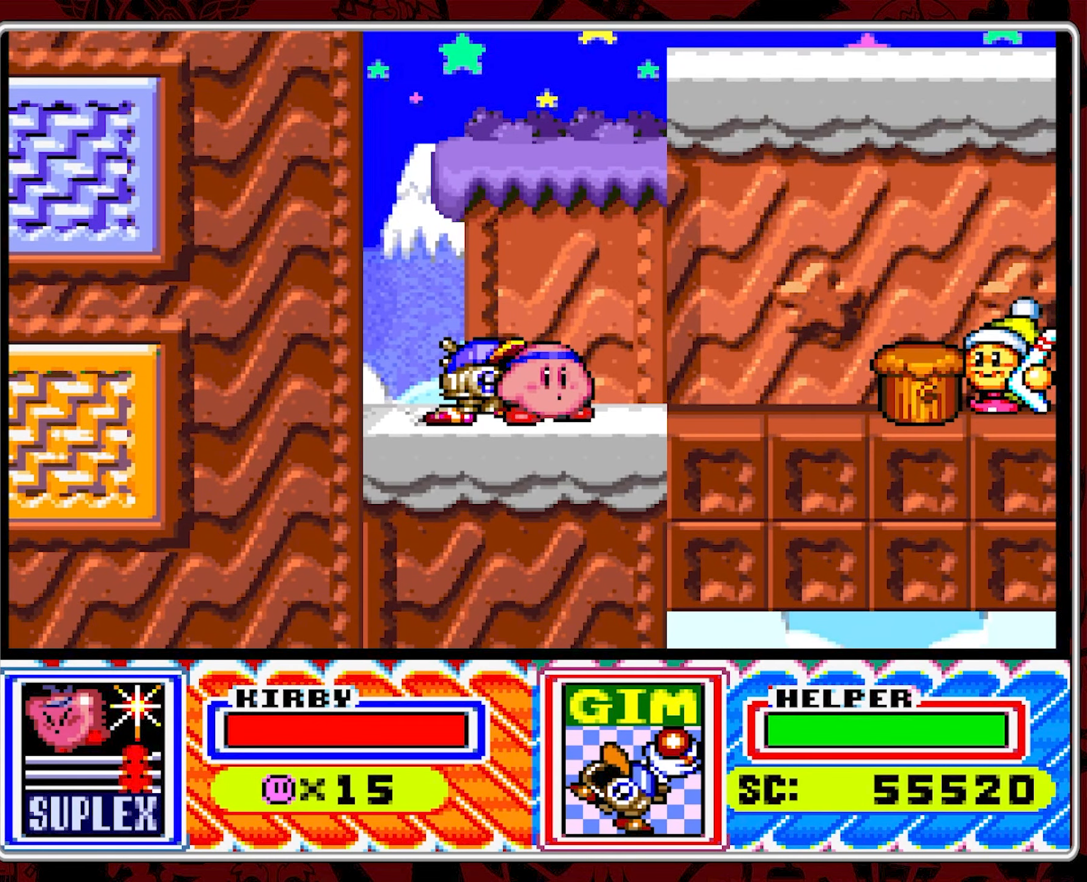
{"buttons": [], "events": []}
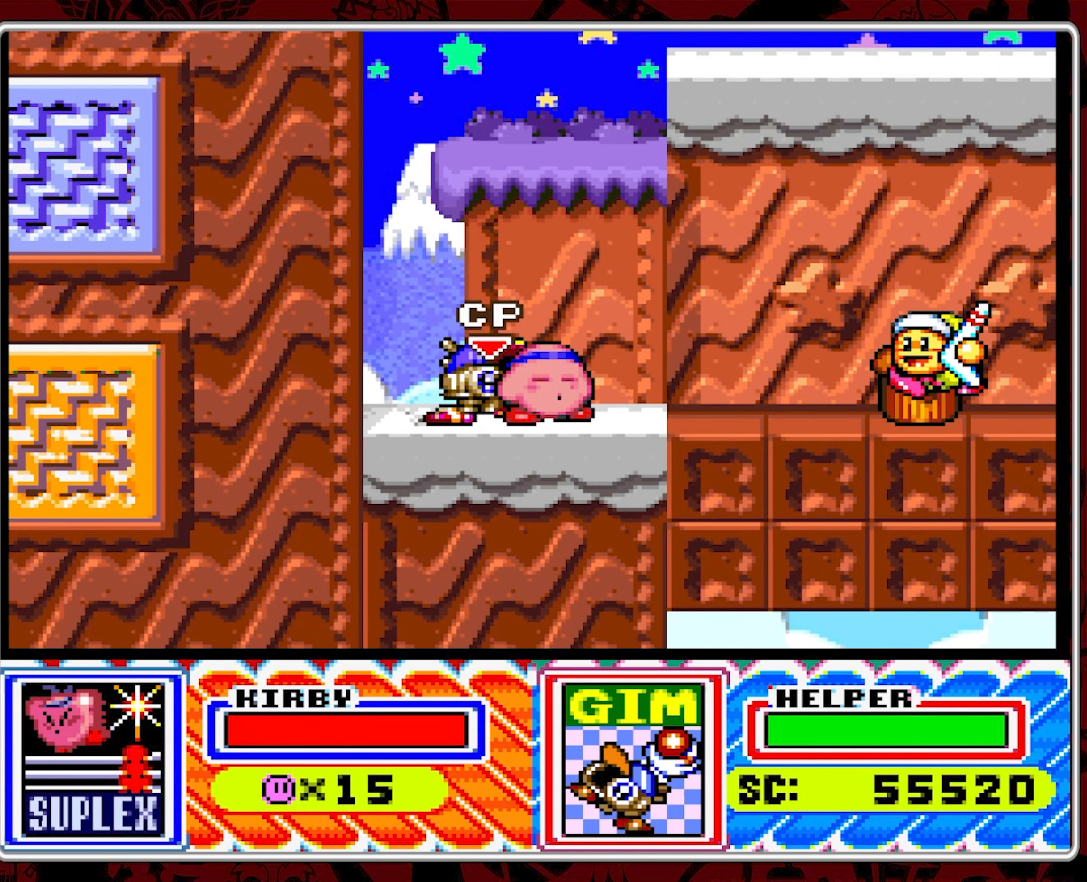
{"buttons": [], "events": []}
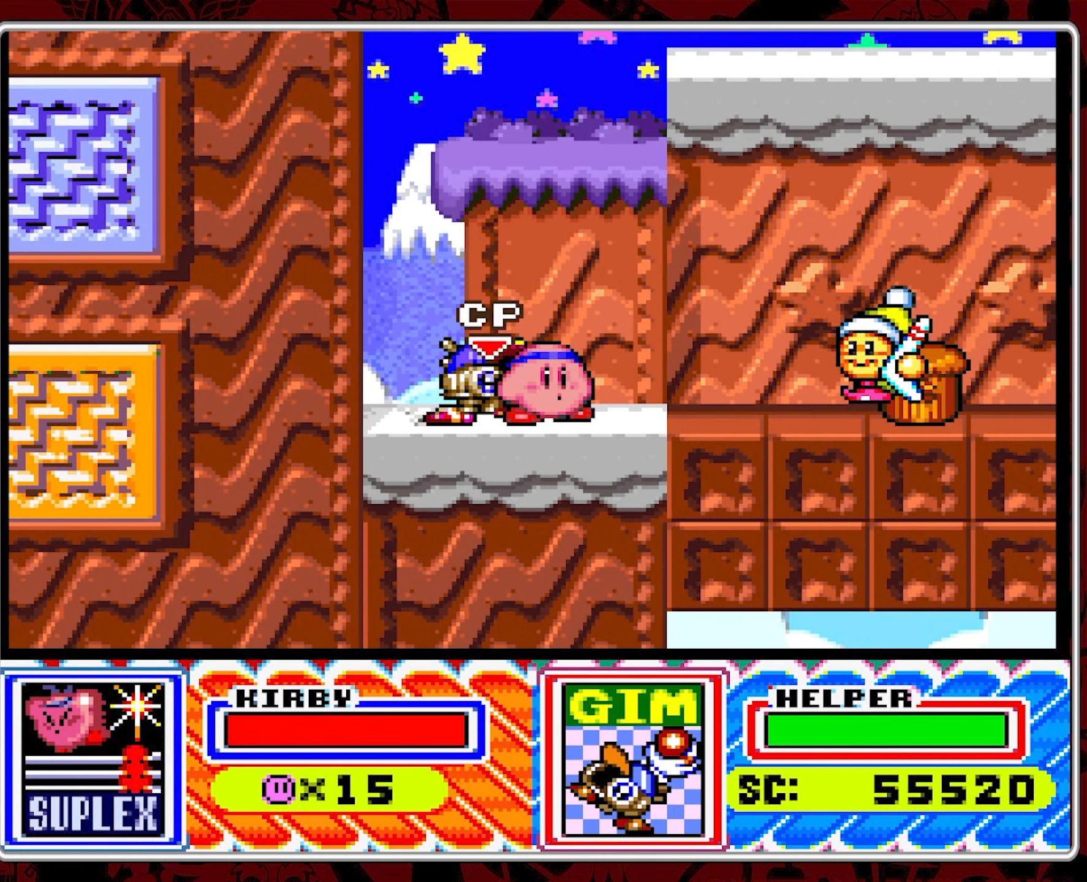
{"buttons": [], "events": []}
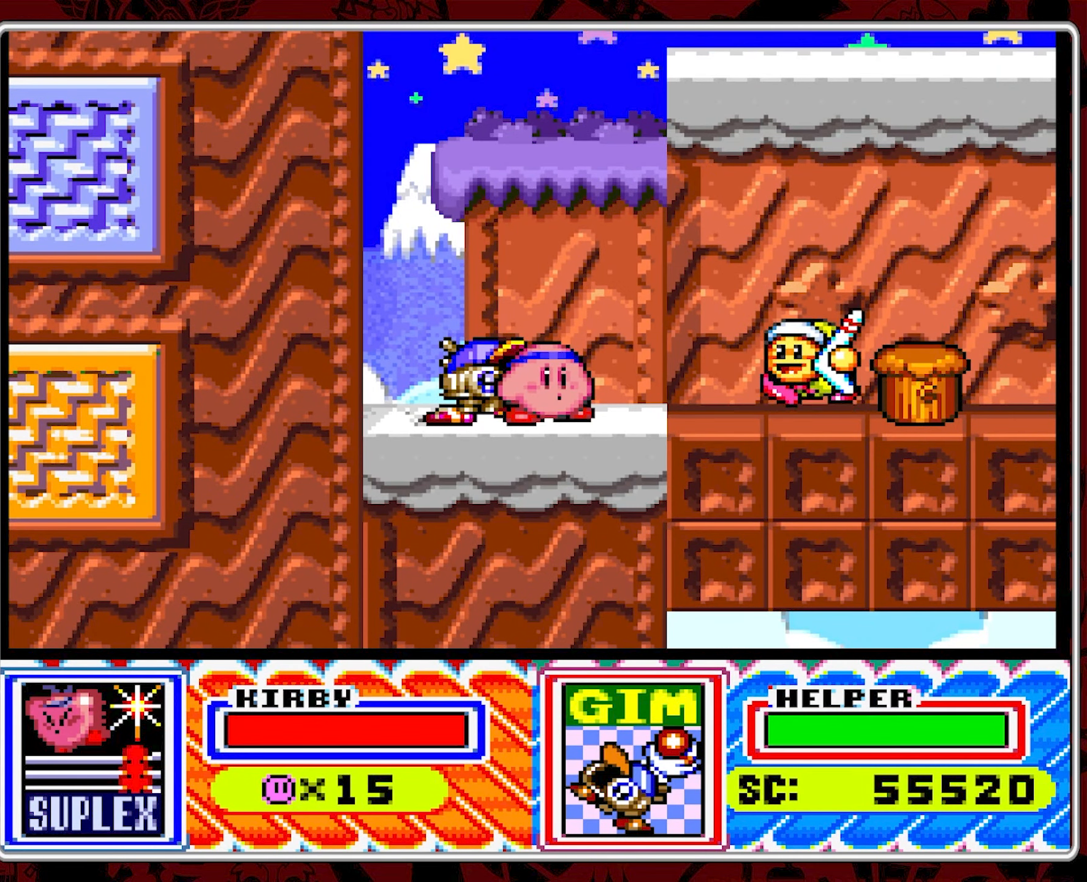
{"buttons": ["DPAD_LEFT"], "events": [[217, "DPAD_LEFT", "down"]]}
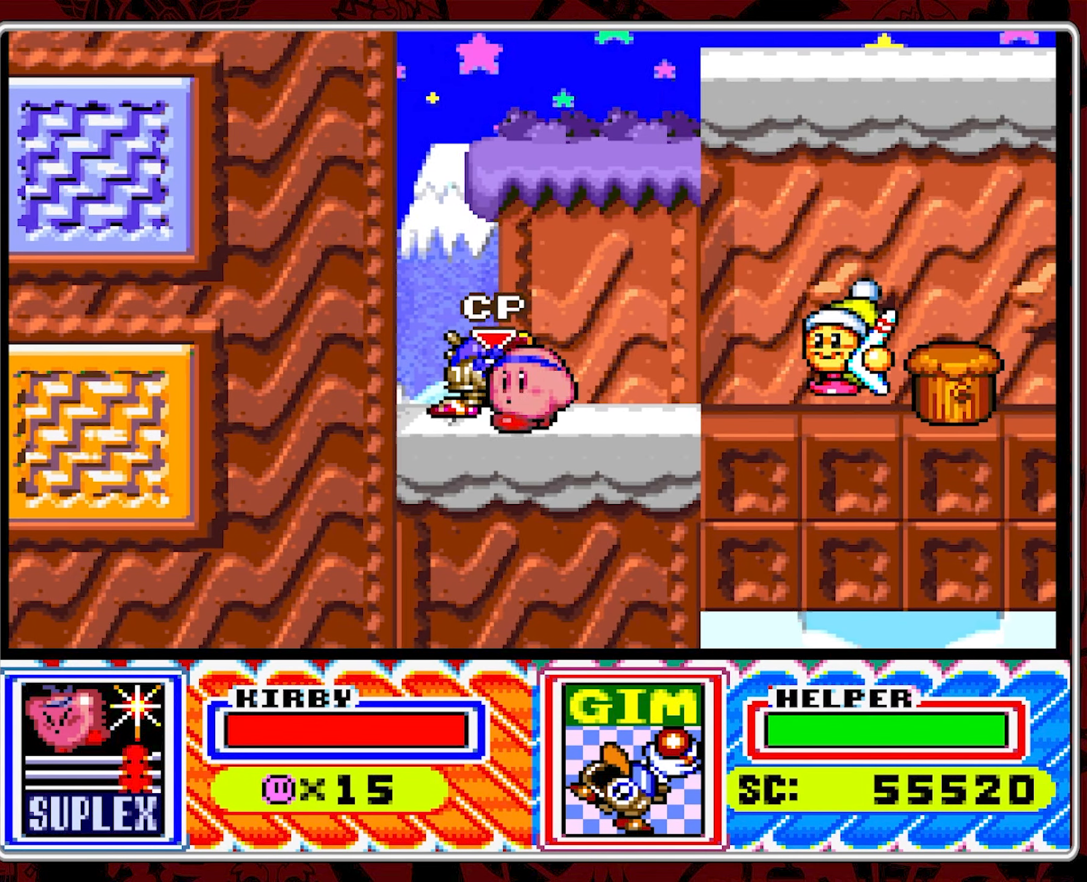
{"buttons": ["DPAD_RIGHT"], "events": [[317, "DPAD_LEFT", "up"], [350, "B", "down"], [484, "DPAD_RIGHT", "down"], [500, "B", "up"]]}
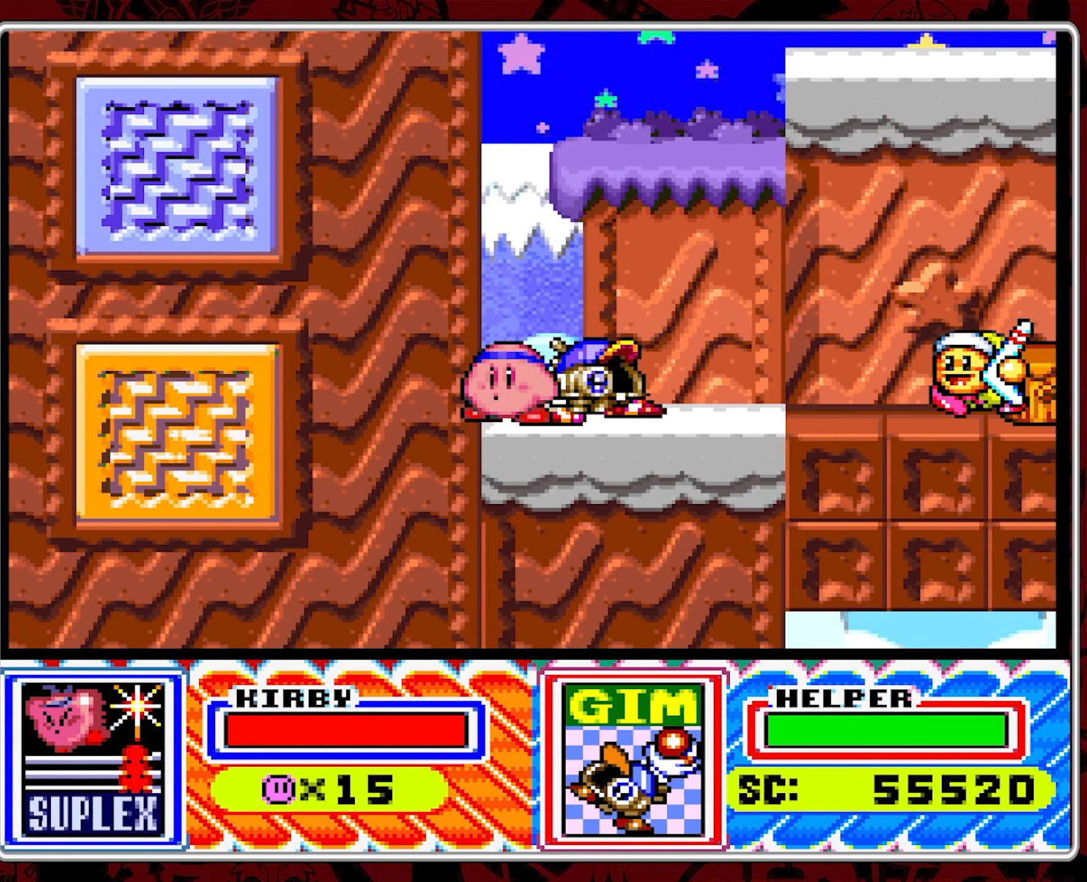
{"buttons": [], "events": [[84, "B", "down"], [183, "B", "up"], [183, "DPAD_RIGHT", "up"], [216, "B", "down"], [316, "B", "up"], [383, "B", "down"], [483, "B", "up"]]}
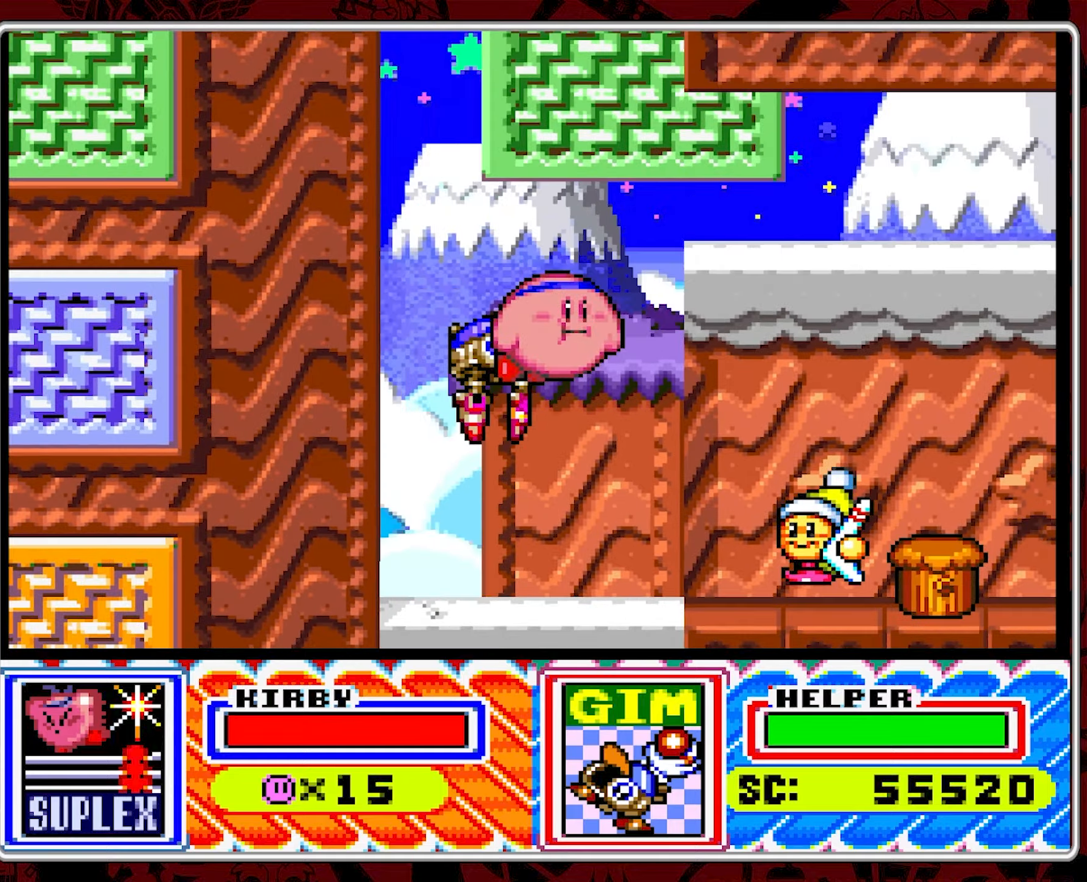
{"buttons": [], "events": [[33, "B", "down"], [150, "B", "up"], [216, "B", "down"], [316, "B", "up"], [366, "B", "down"], [483, "B", "up"]]}
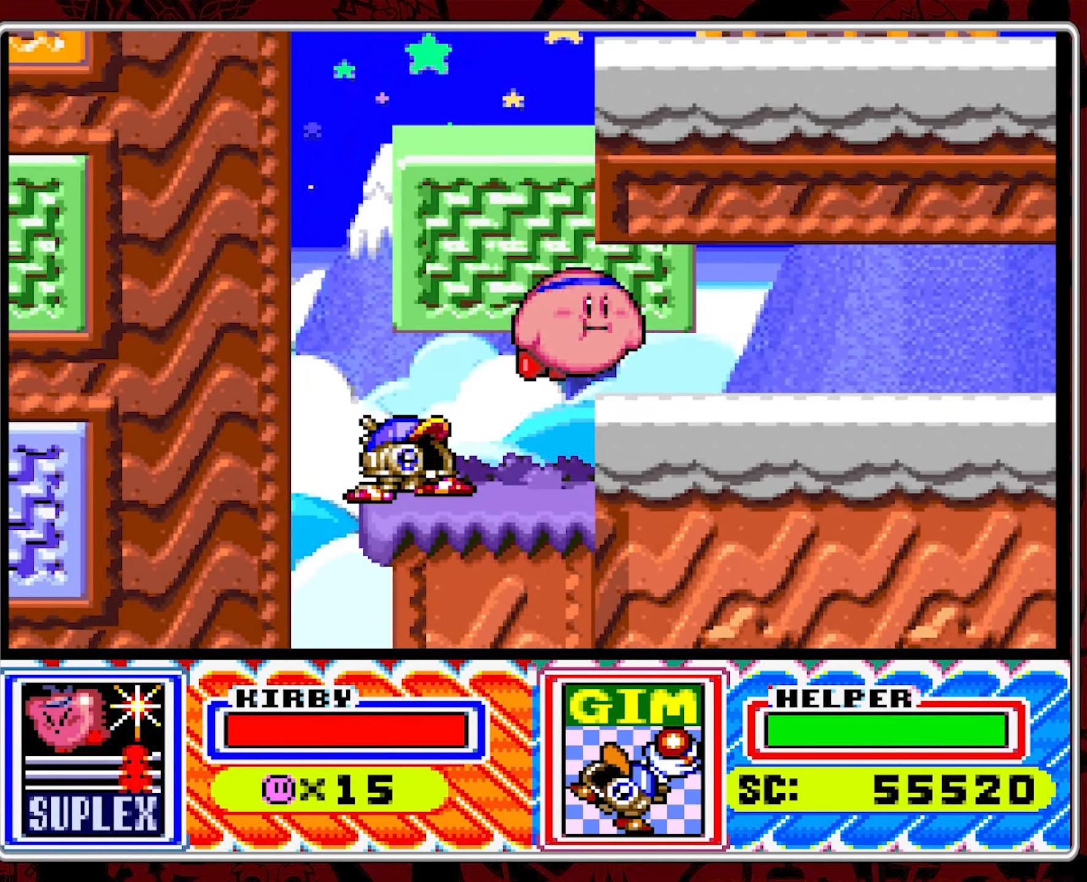
{"buttons": ["DPAD_LEFT"], "events": [[50, "B", "down"], [50, "DPAD_LEFT", "down"], [150, "B", "up"], [216, "B", "down"], [333, "B", "up"], [383, "B", "down"], [500, "B", "up"]]}
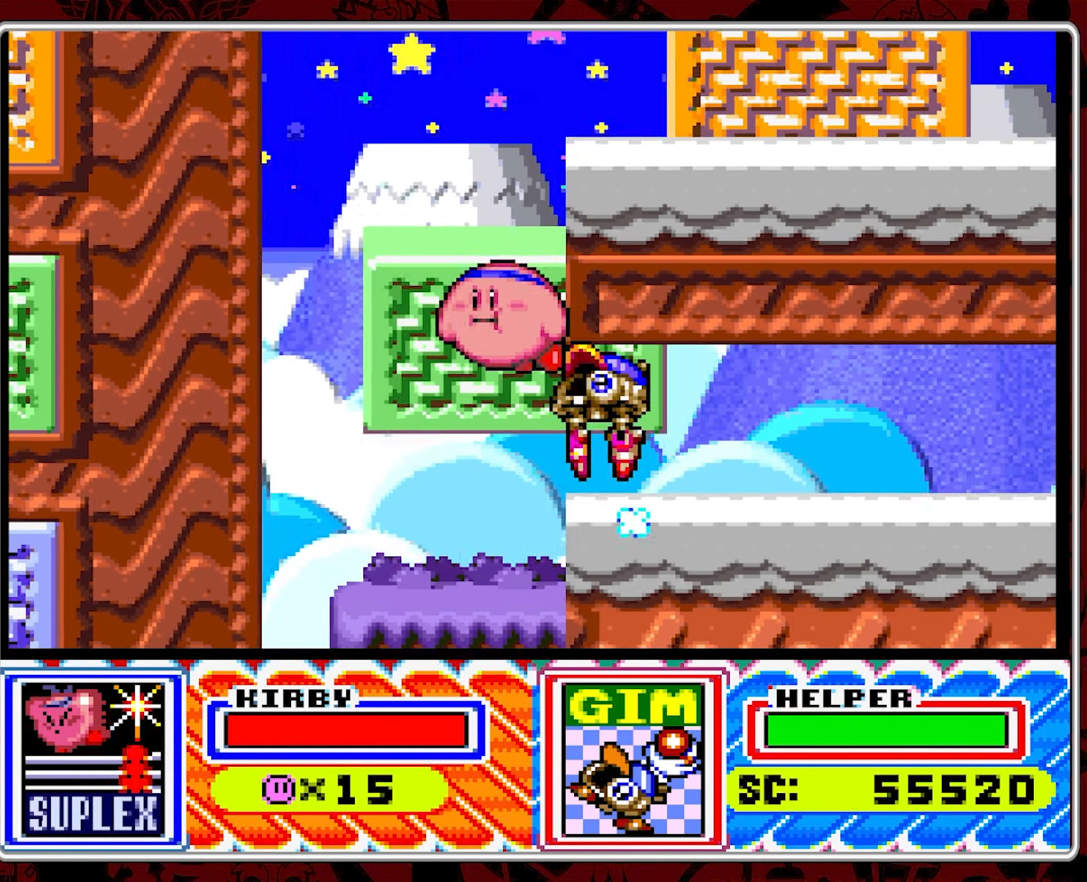
{"buttons": ["DPAD_RIGHT"], "events": [[33, "DPAD_LEFT", "up"], [50, "B", "down"], [166, "B", "up"], [233, "B", "down"], [233, "DPAD_RIGHT", "down"], [333, "B", "up"]]}
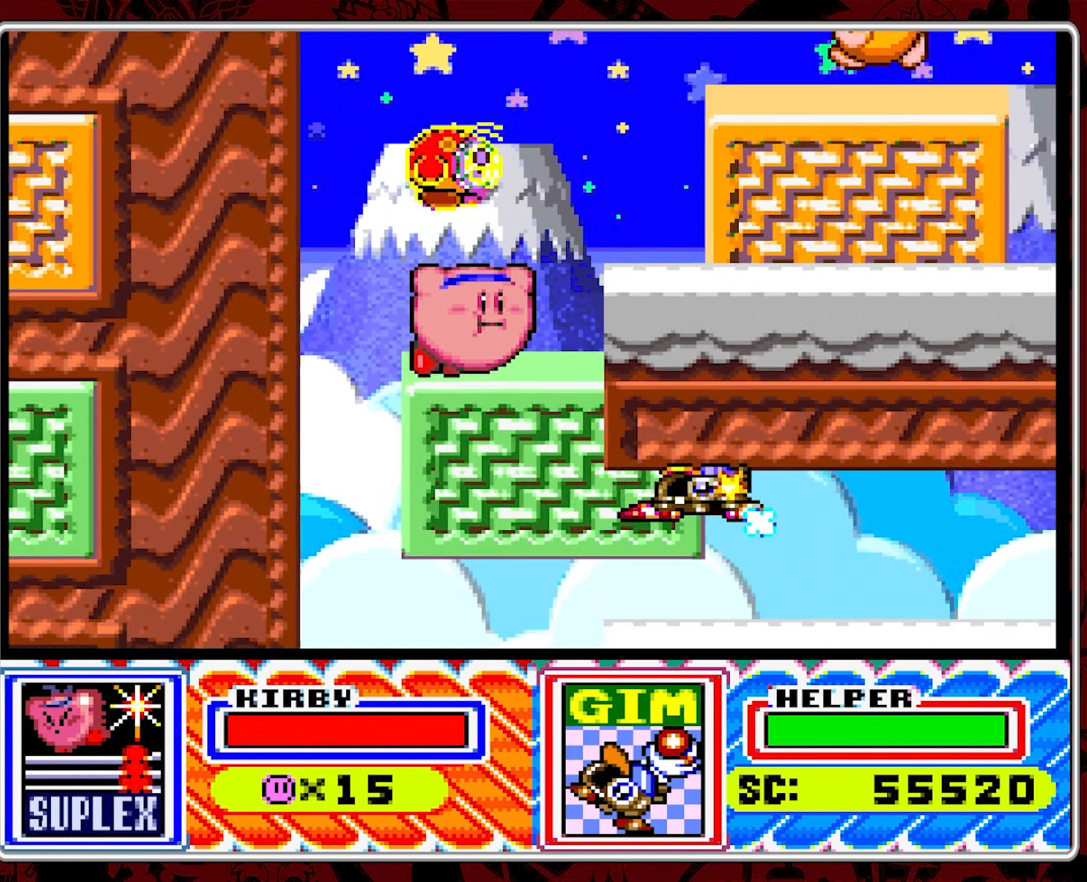
{"buttons": ["B", "DPAD_RIGHT"], "events": [[50, "B", "down"], [116, "B", "up"], [500, "B", "down"]]}
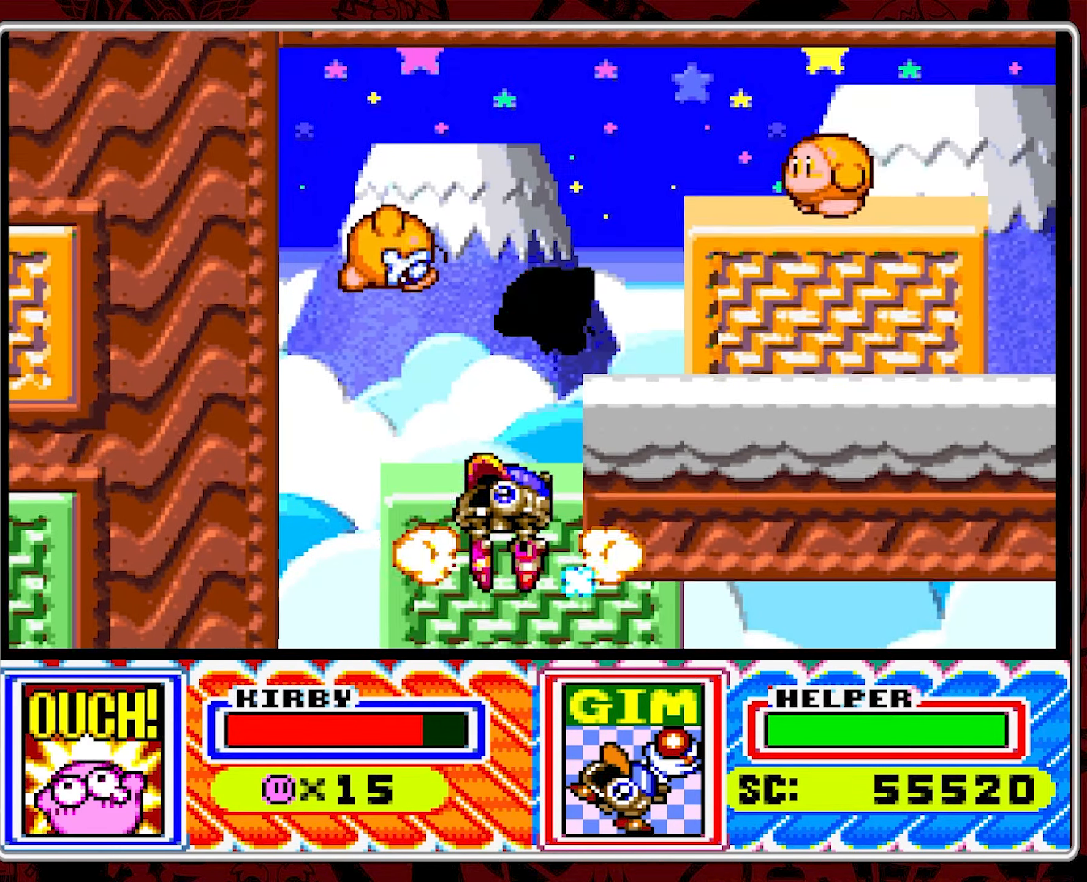
{"buttons": [], "events": [[133, "B", "up"], [416, "DPAD_RIGHT", "up"]]}
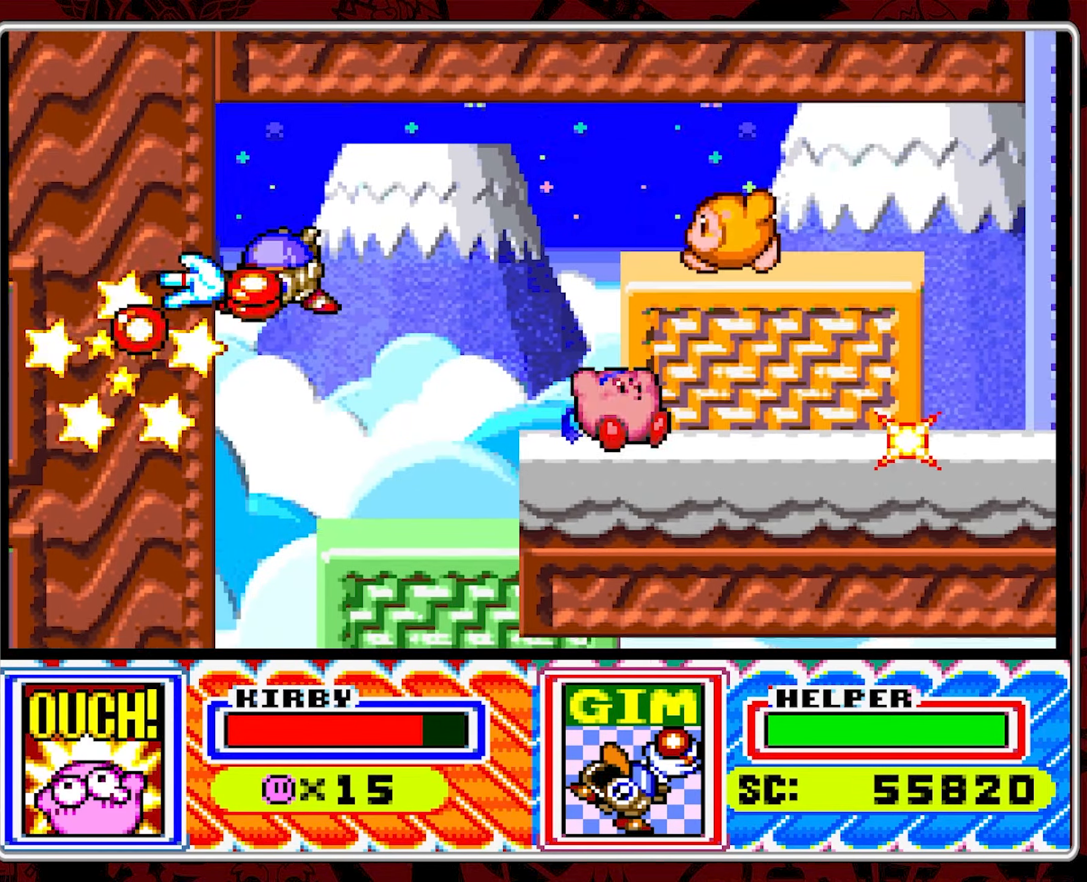
{"buttons": ["DPAD_RIGHT"], "events": [[16, "DPAD_RIGHT", "down"], [100, "DPAD_RIGHT", "up"], [166, "DPAD_RIGHT", "down"]]}
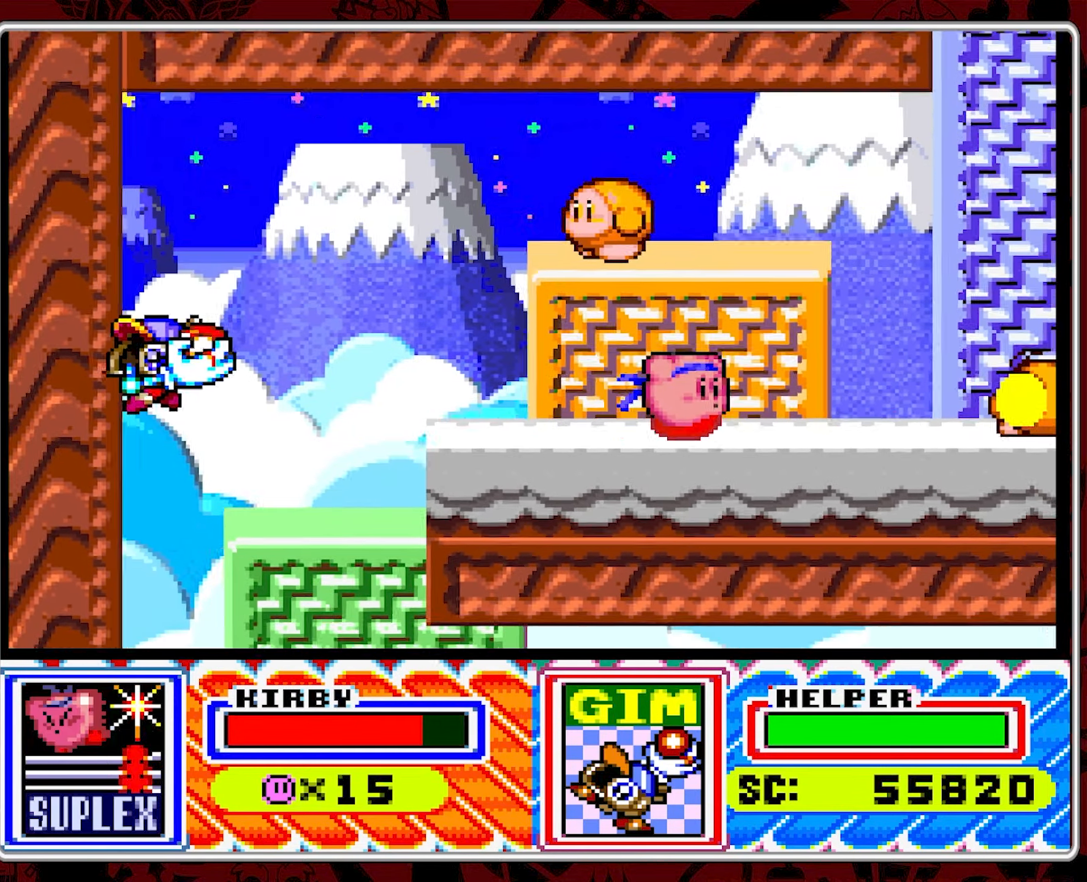
{"buttons": ["DPAD_RIGHT"], "events": [[350, "Y", "down"], [450, "Y", "up"]]}
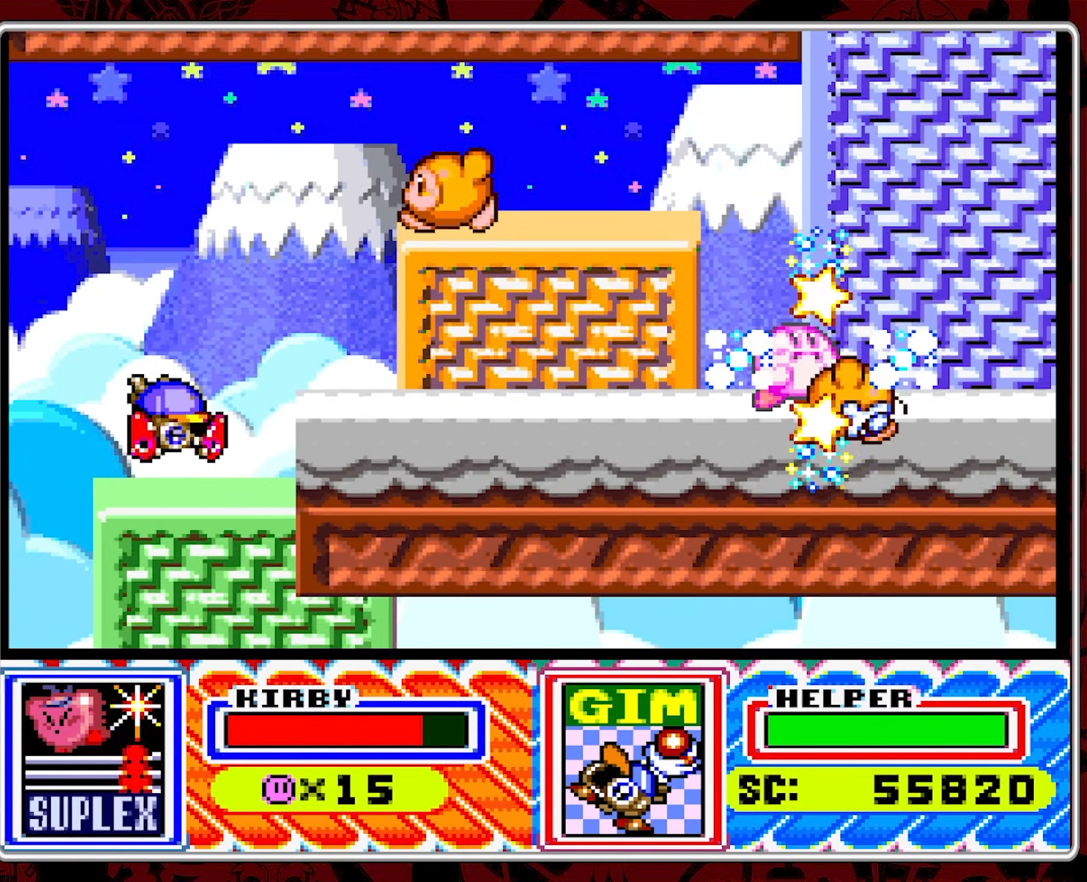
{"buttons": ["Y"], "events": [[16, "Y", "down"], [116, "Y", "up"], [166, "Y", "down"], [266, "Y", "up"], [333, "Y", "down"], [500, "DPAD_RIGHT", "up"]]}
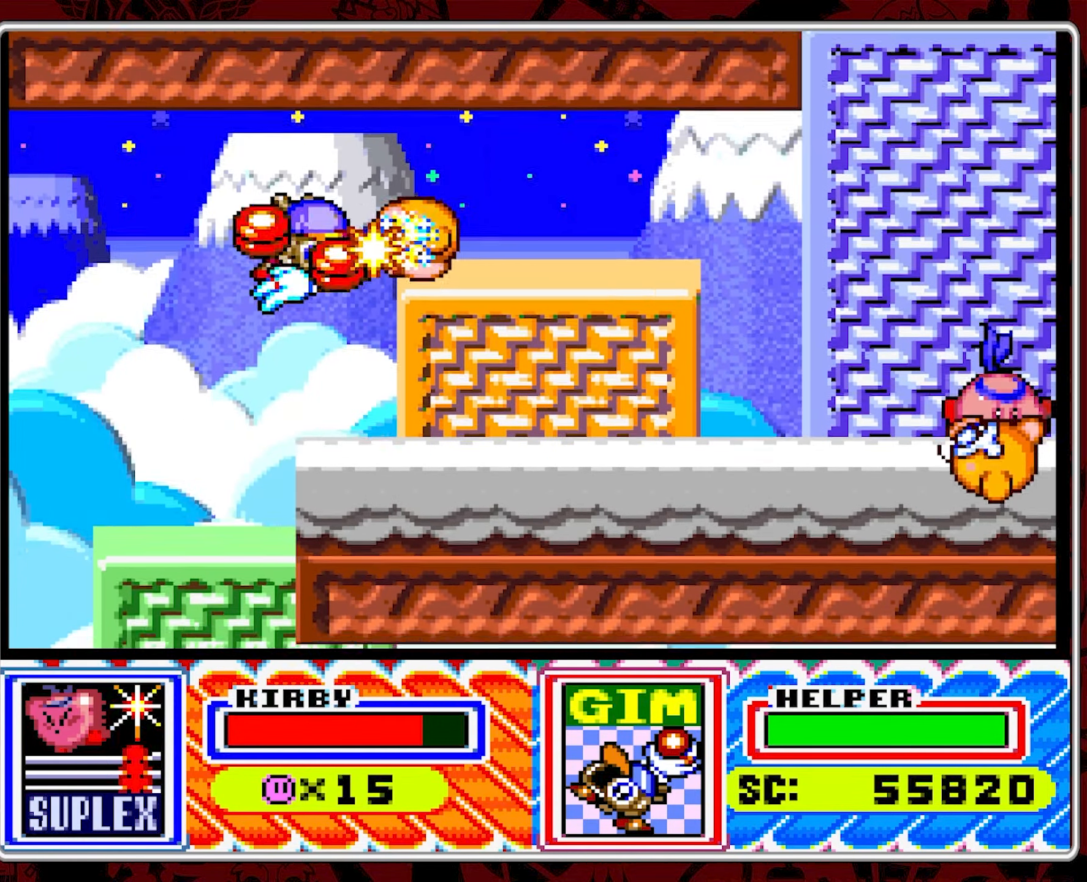
{"buttons": [], "events": [[50, "Y", "up"], [116, "Y", "down"], [216, "Y", "up"]]}
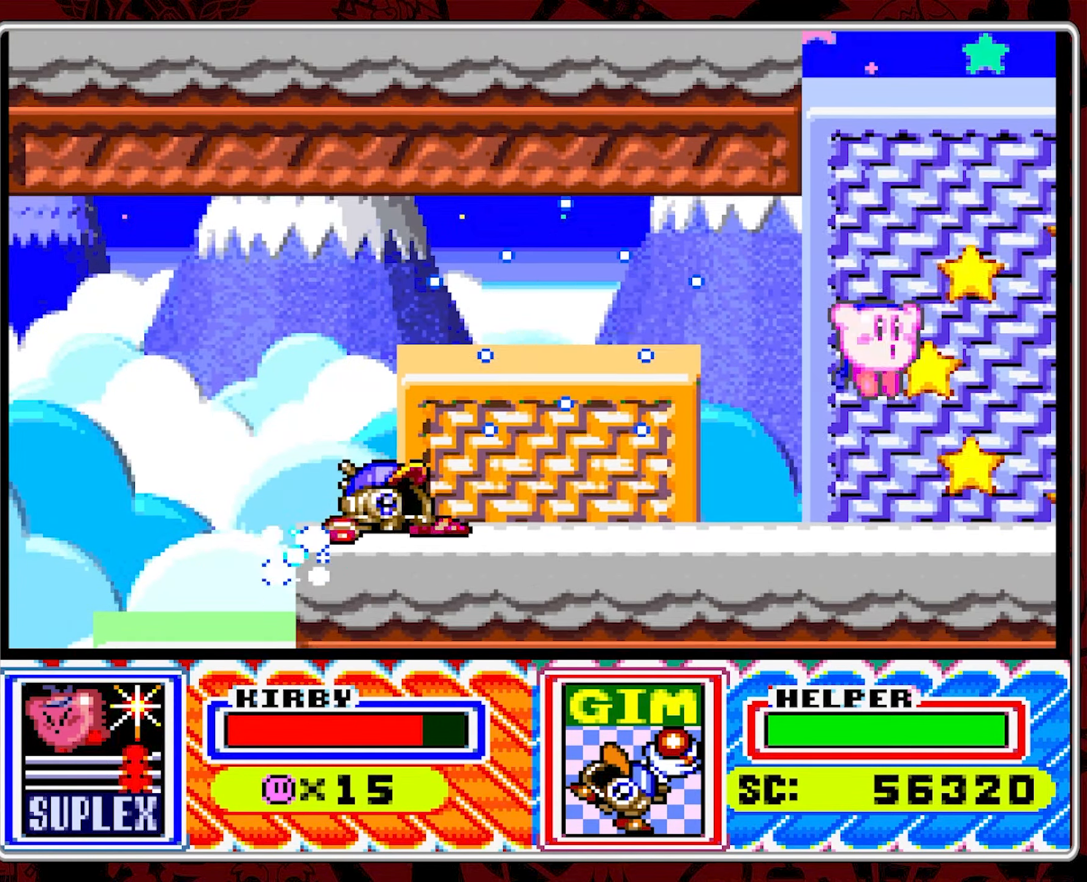
{"buttons": ["DPAD_RIGHT"], "events": [[450, "DPAD_RIGHT", "down"]]}
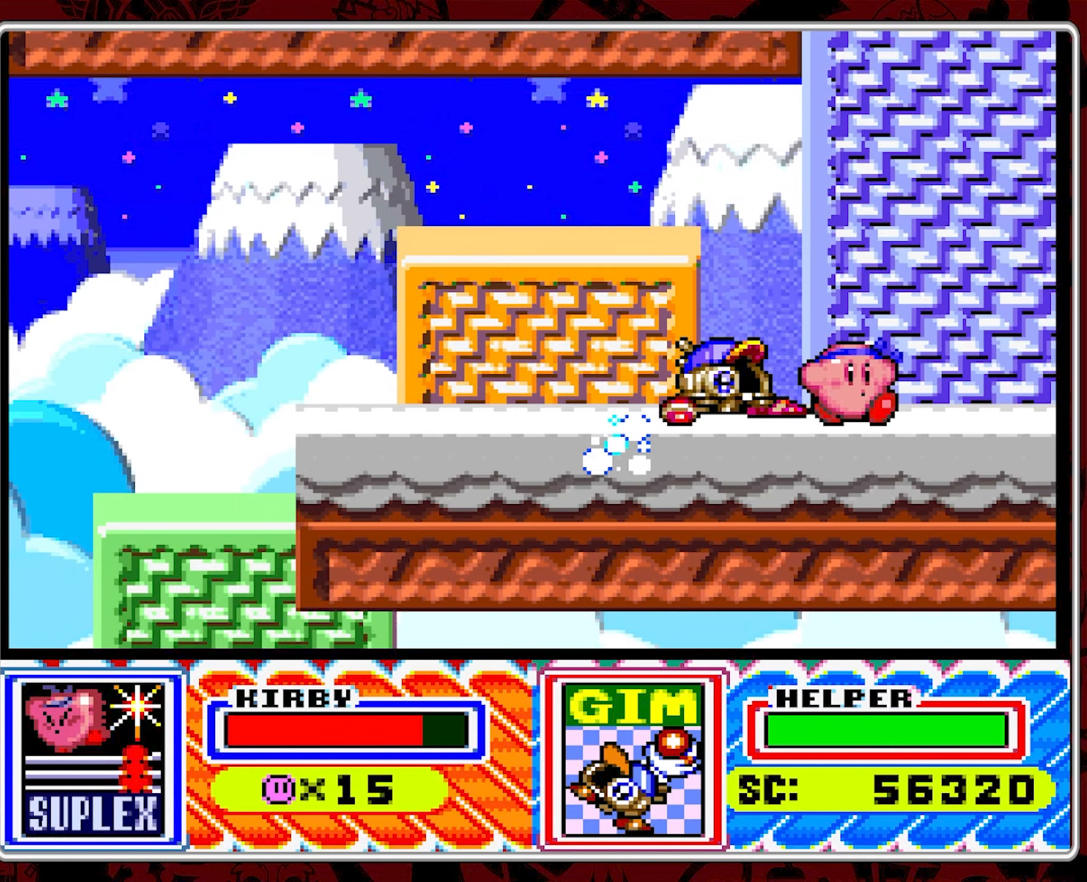
{"buttons": ["B"], "events": [[133, "B", "down"], [250, "B", "up"], [300, "B", "down"], [300, "DPAD_RIGHT", "up"], [400, "B", "up"], [450, "B", "down"]]}
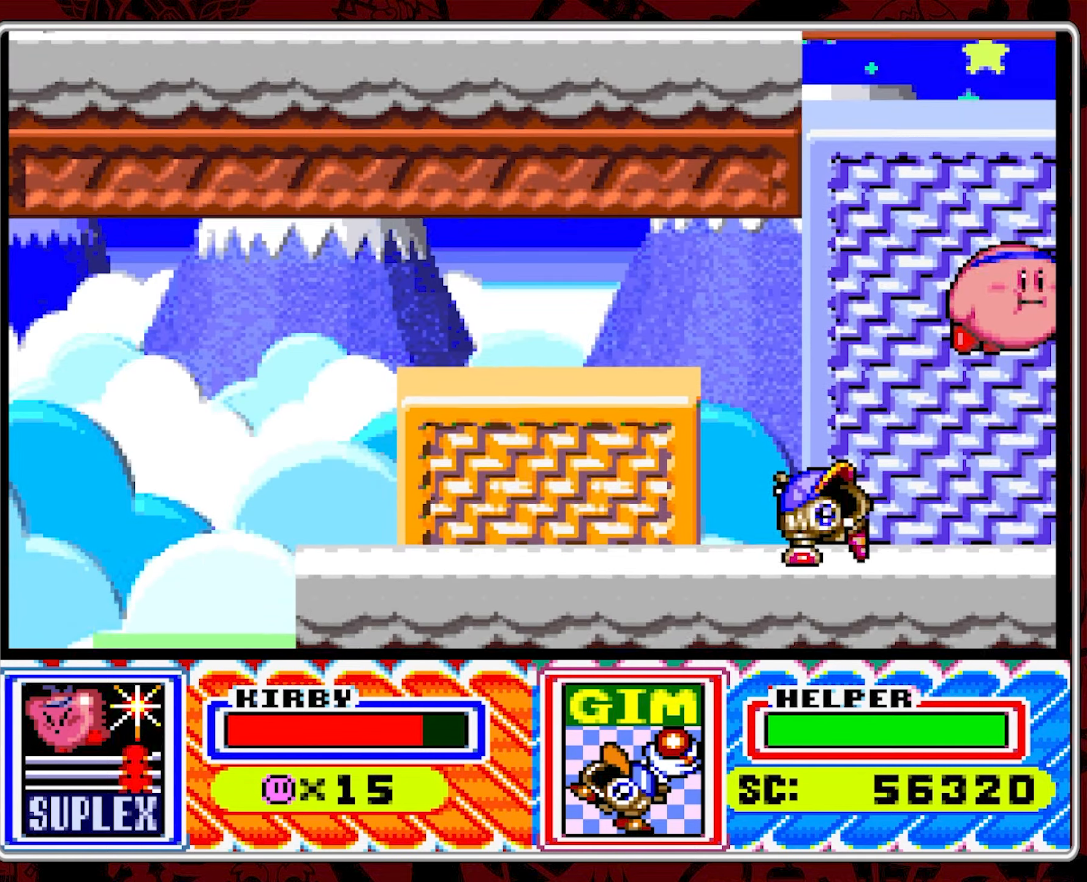
{"buttons": ["B", "DPAD_LEFT"], "events": [[50, "B", "up"], [50, "DPAD_LEFT", "down"], [117, "B", "down"], [233, "B", "up"], [283, "B", "down"], [383, "B", "up"], [450, "B", "down"]]}
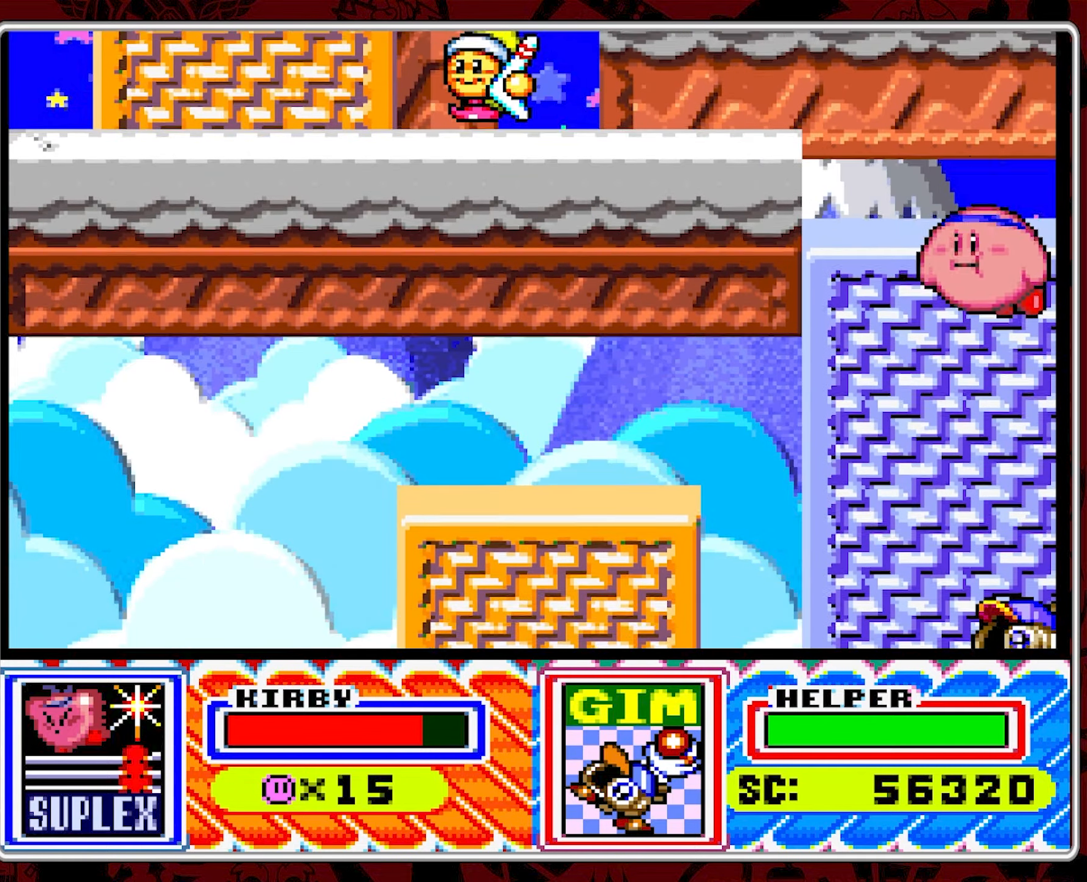
{"buttons": ["B", "DPAD_LEFT"], "events": [[50, "B", "up"], [117, "B", "down"], [200, "B", "up"], [283, "B", "down"], [383, "B", "up"], [467, "B", "down"]]}
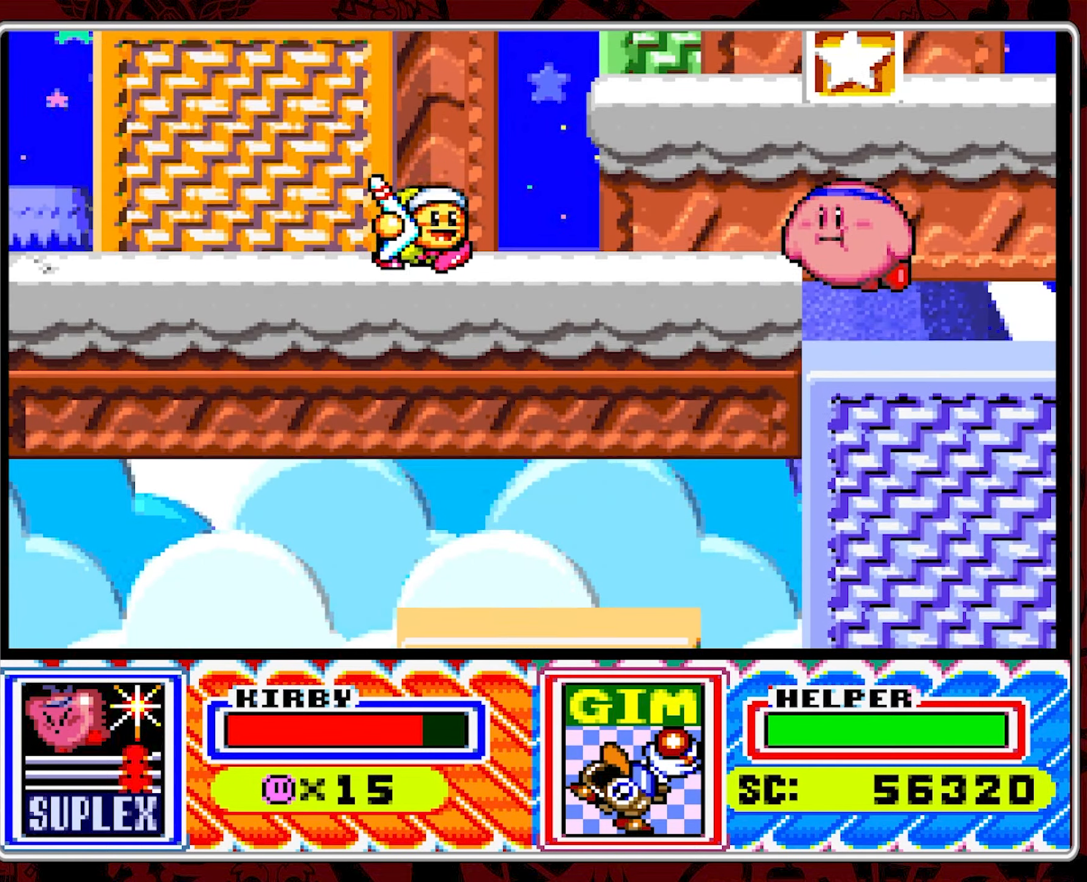
{"buttons": ["DPAD_LEFT"], "events": [[33, "B", "up"], [100, "B", "down"], [233, "Y", "down"], [250, "B", "up"], [383, "Y", "up"], [417, "DPAD_LEFT", "up"], [500, "DPAD_LEFT", "down"]]}
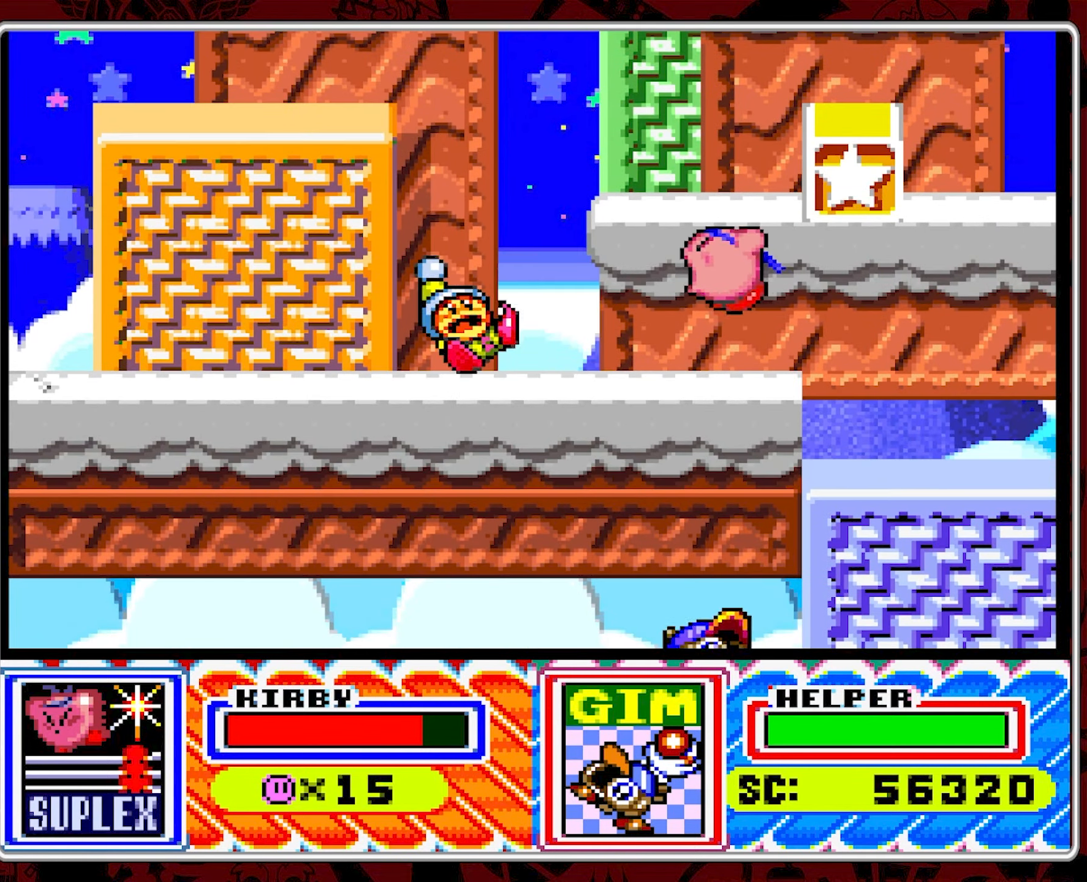
{"buttons": ["Y", "DPAD_LEFT"], "events": [[100, "DPAD_LEFT", "up"], [150, "DPAD_LEFT", "down"], [417, "Y", "down"]]}
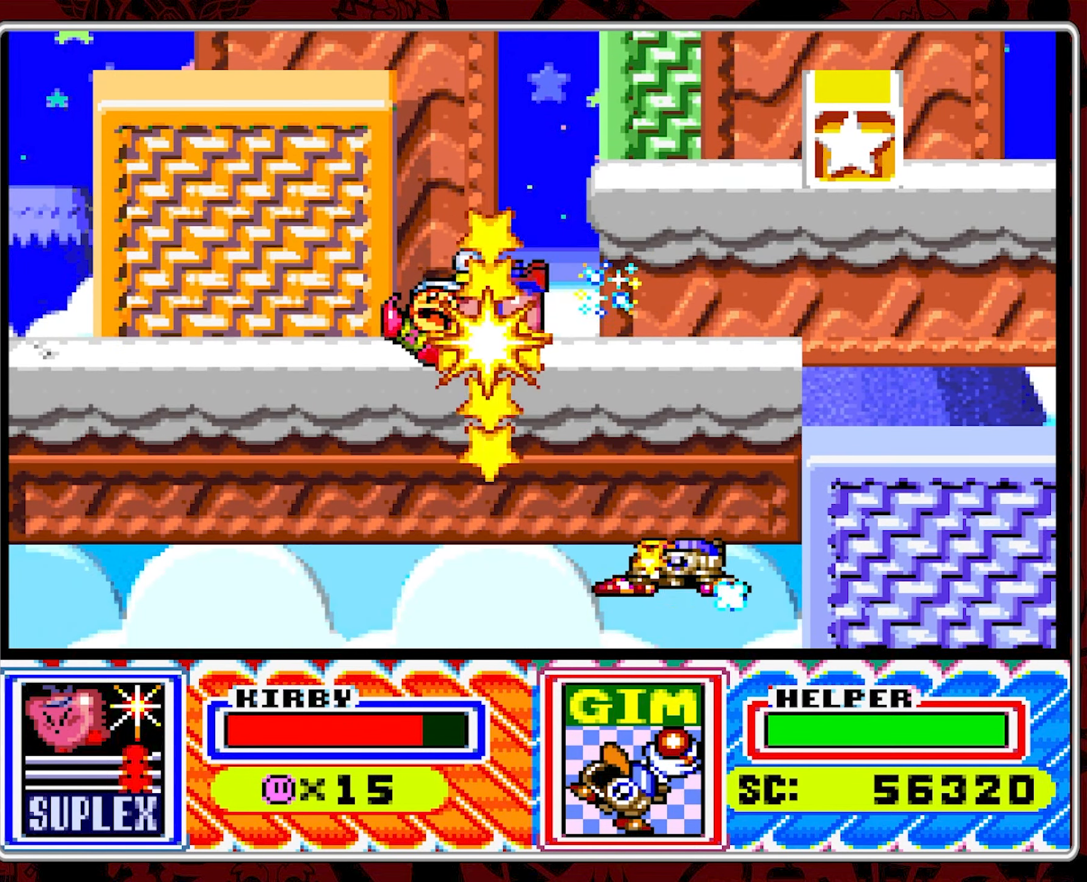
{"buttons": [], "events": [[33, "Y", "up"], [117, "Y", "down"], [200, "DPAD_LEFT", "up"], [217, "Y", "up"], [267, "Y", "down"], [367, "Y", "up"], [417, "Y", "down"], [500, "Y", "up"]]}
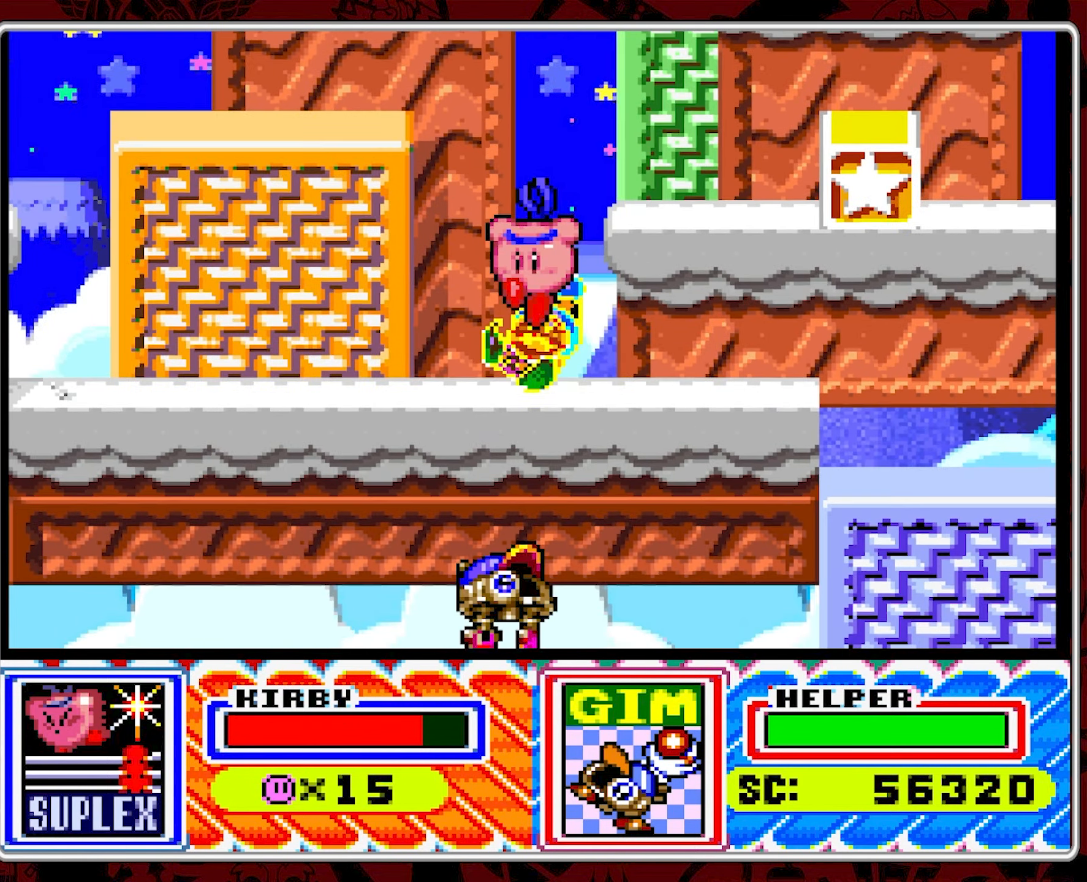
{"buttons": [], "events": [[50, "Y", "down"], [83, "DPAD_RIGHT", "down"], [117, "Y", "up"], [167, "Y", "down"], [233, "DPAD_RIGHT", "up"], [317, "Y", "up"], [400, "Y", "down"], [483, "Y", "up"]]}
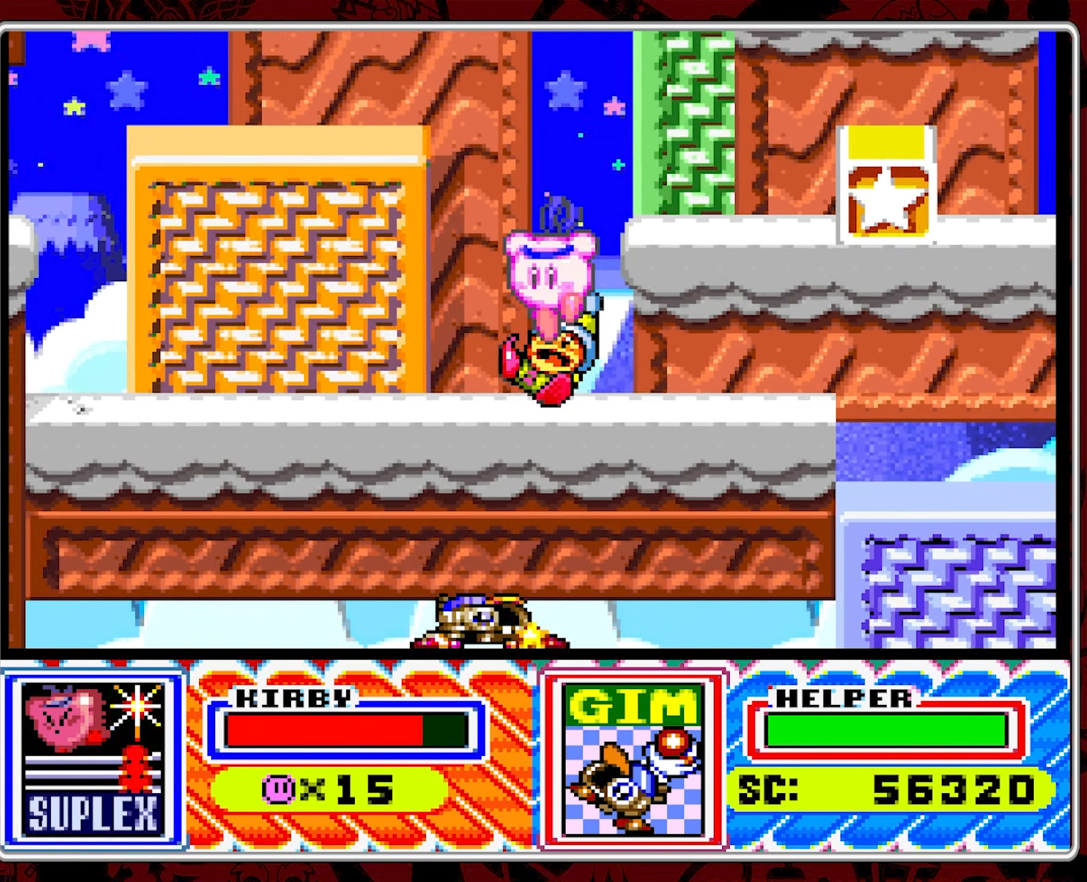
{"buttons": ["Y"], "events": [[50, "Y", "down"], [167, "Y", "up"], [233, "Y", "down"], [333, "Y", "up"], [417, "Y", "down"]]}
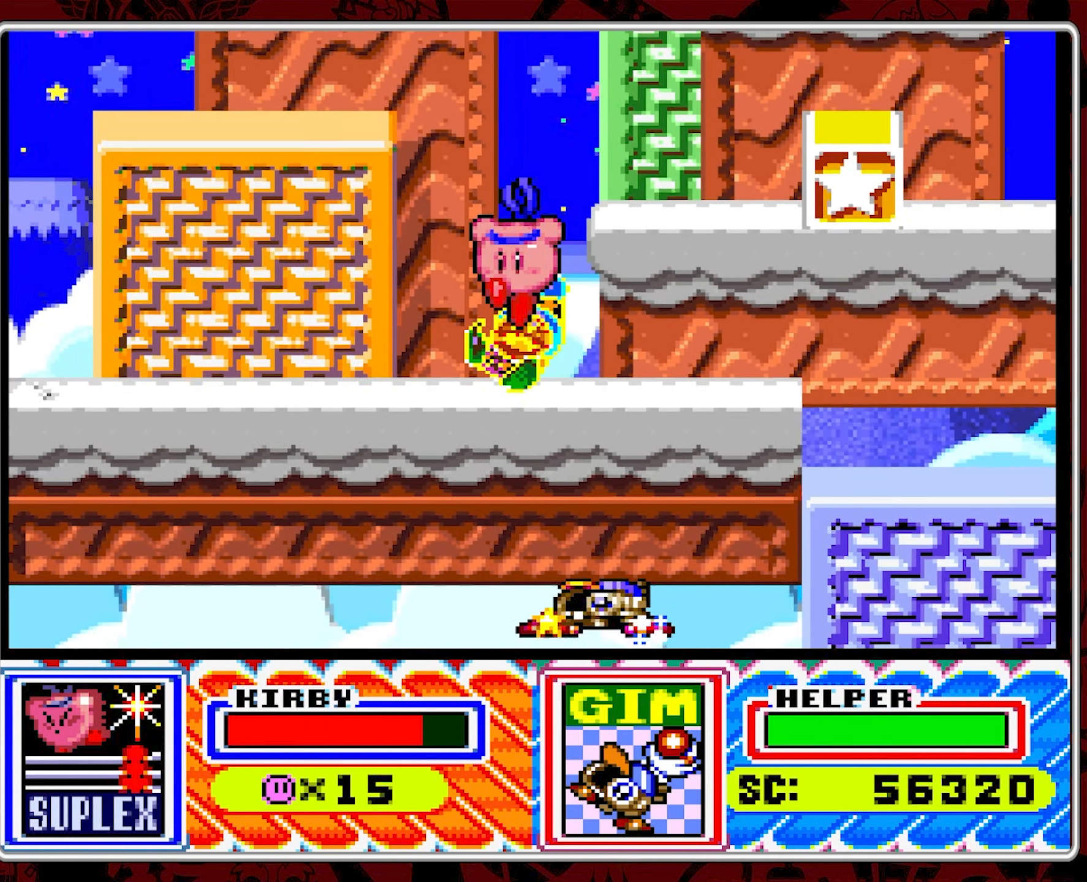
{"buttons": [], "events": [[33, "Y", "up"], [83, "Y", "down"], [200, "Y", "up"], [283, "Y", "down"], [417, "Y", "up"]]}
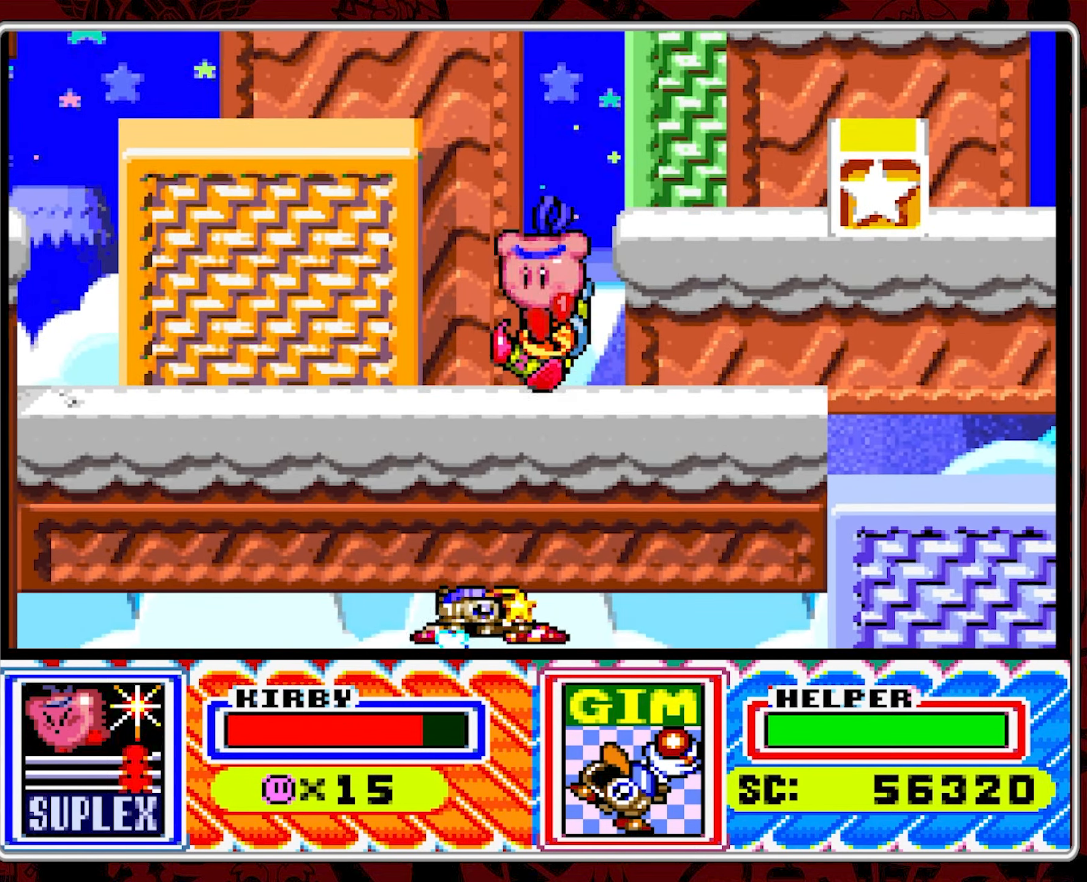
{"buttons": [], "events": []}
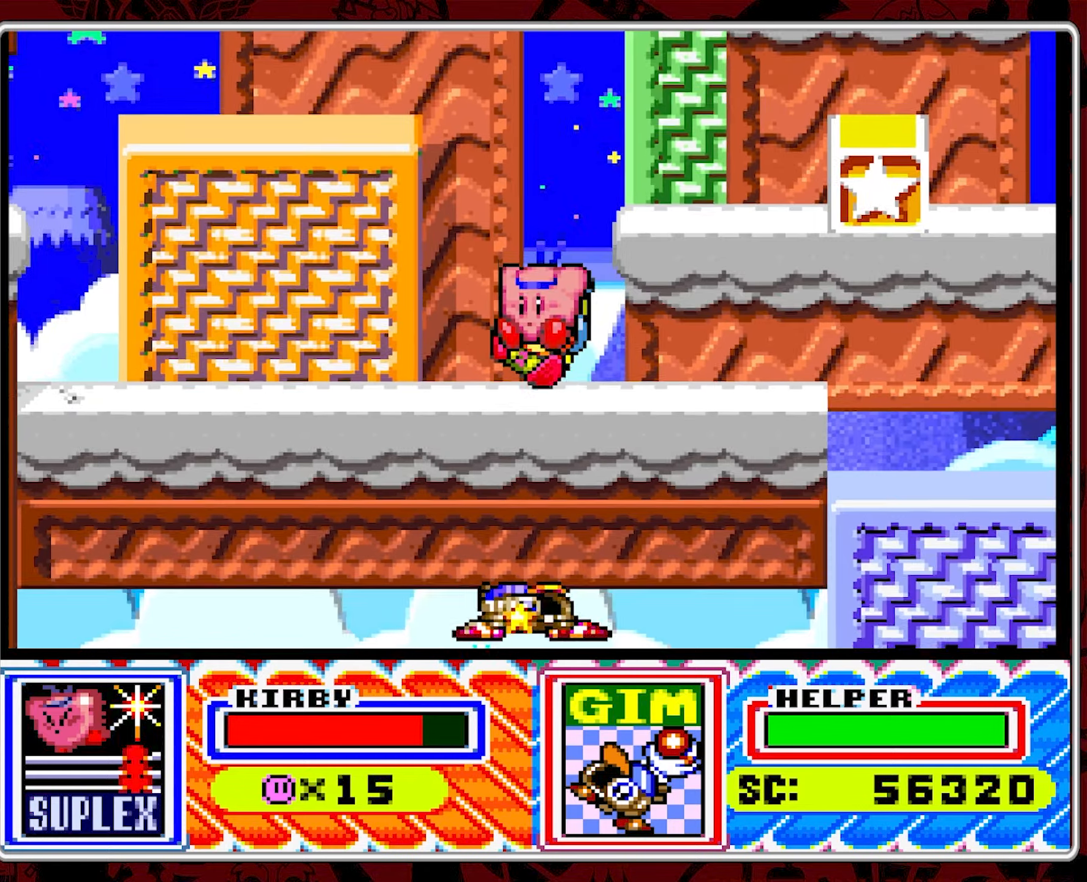
{"buttons": ["B", "DPAD_RIGHT"], "events": [[367, "DPAD_RIGHT", "down"], [500, "B", "down"]]}